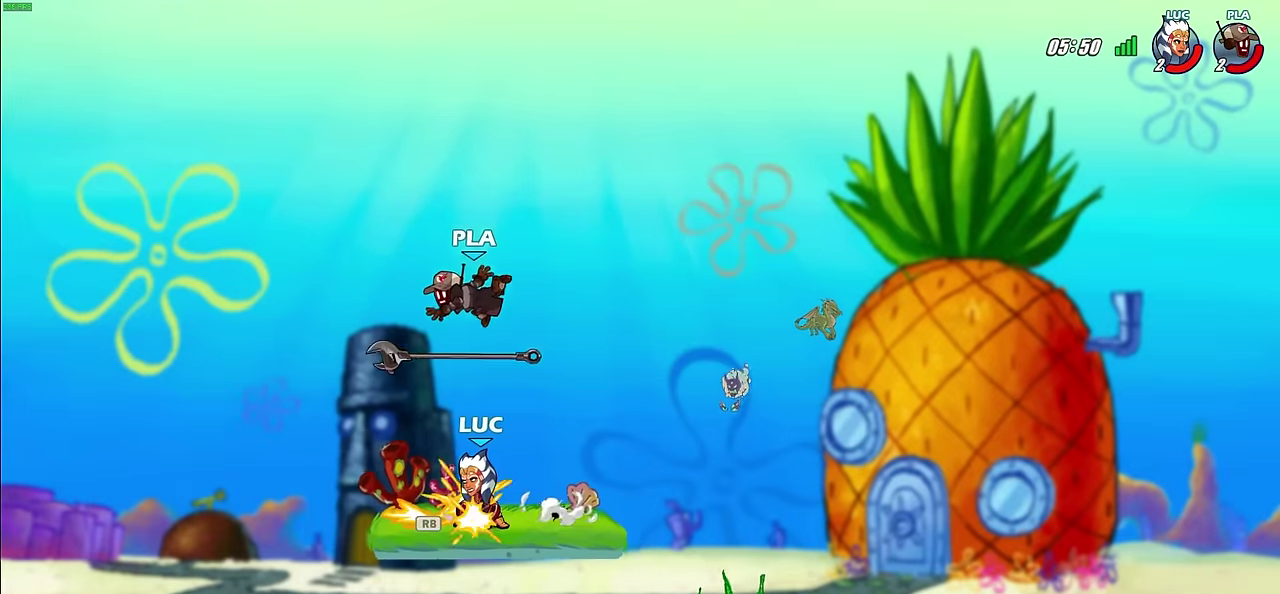
Gameplay with a controller (PlayStation layout); each line is a JSON object with the inputs held at the frame after it (dt_ms = milliseconds from this image to that frame). "events" lists button and stick changes between this image and that frame as [ms after this image, input, new state], when the widget could be followed in between. This document gives stick clicks only as held states, not as events.
{"dt_ms": 600, "buttons": [], "left_stick": "center", "right_stick": "center", "events": [[33, "R1", "up"], [83, "R2", "down"], [83, "left_stick", "down-right"], [200, "left_stick", "down"], [367, "R2", "up"], [450, "left_stick", "up-right"], [583, "left_stick", "center"]]}
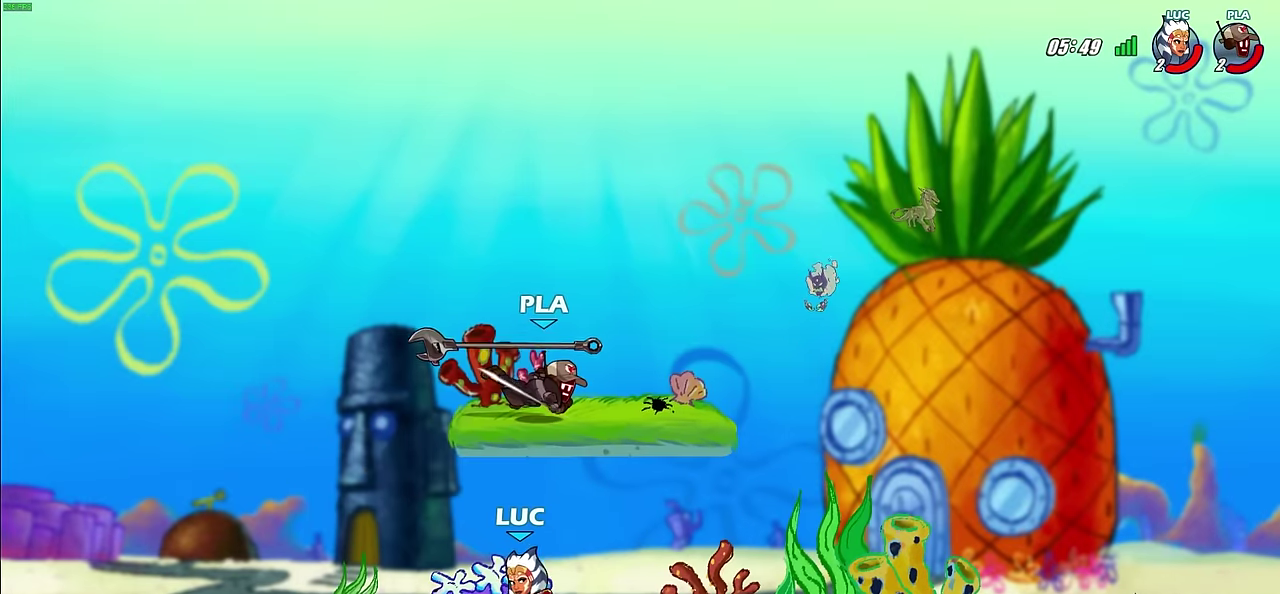
{"dt_ms": 300, "buttons": [], "left_stick": "center", "right_stick": "center", "events": [[33, "CIRCLE", "down"], [133, "CIRCLE", "up"]]}
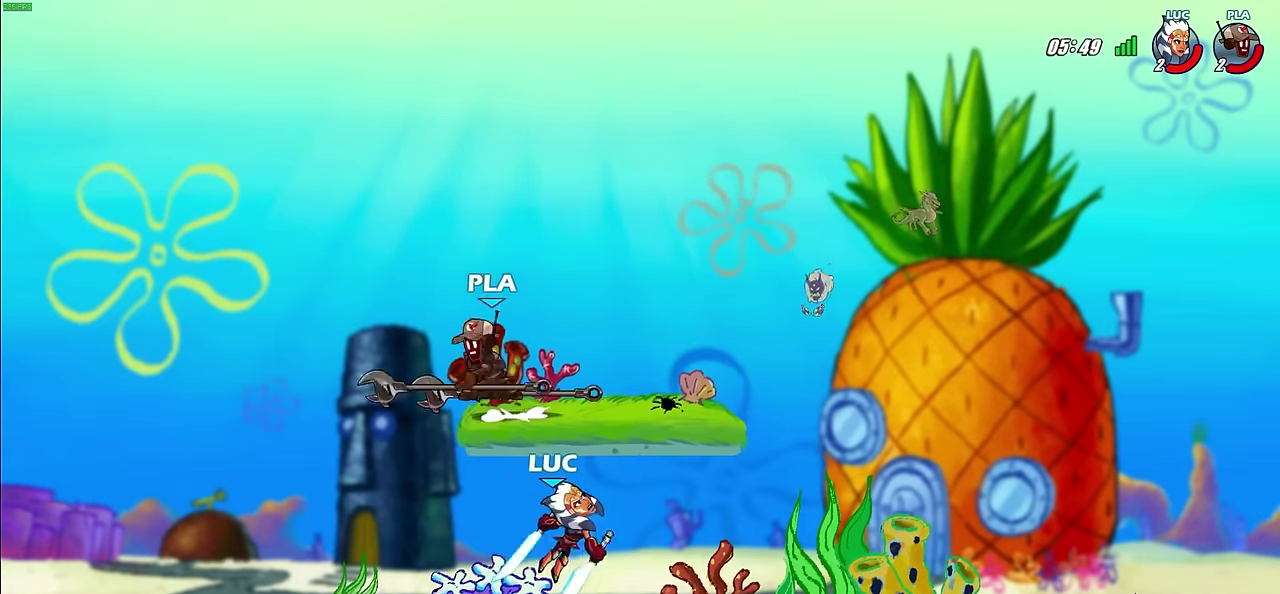
{"dt_ms": 400, "buttons": [], "left_stick": "center", "right_stick": "center", "events": []}
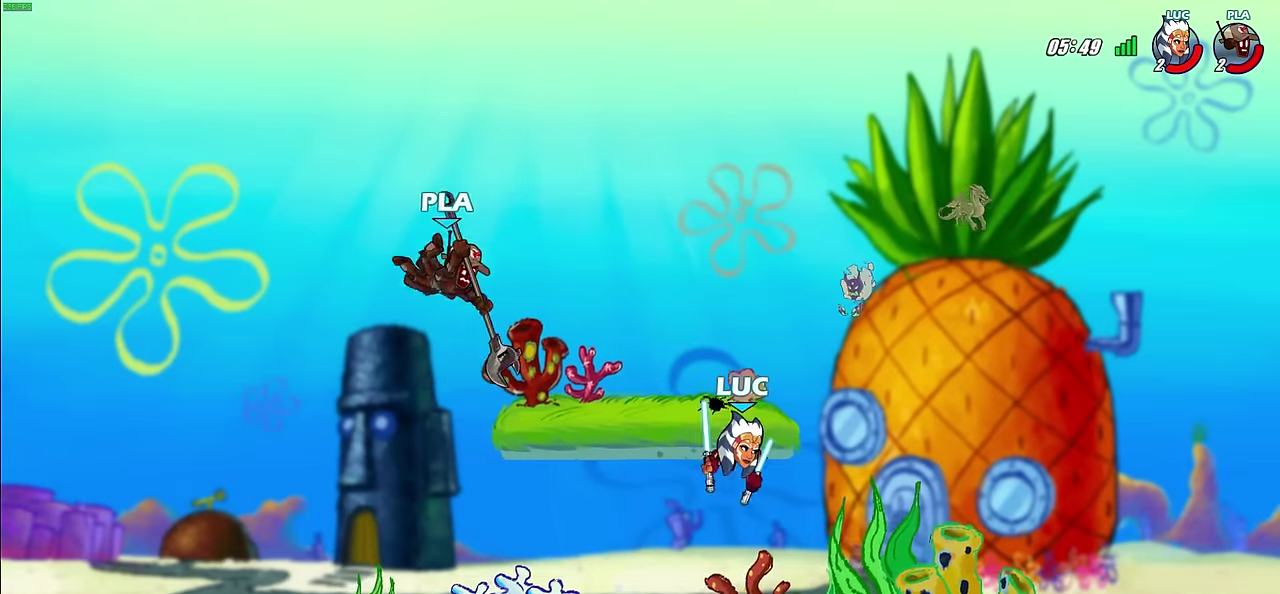
{"dt_ms": 500, "buttons": [], "left_stick": "up-left", "right_stick": "center", "events": [[117, "left_stick", "up-left"], [283, "left_stick", "down-left"], [350, "CROSS", "down"], [350, "left_stick", "left"], [400, "left_stick", "up-left"], [500, "CROSS", "up"]]}
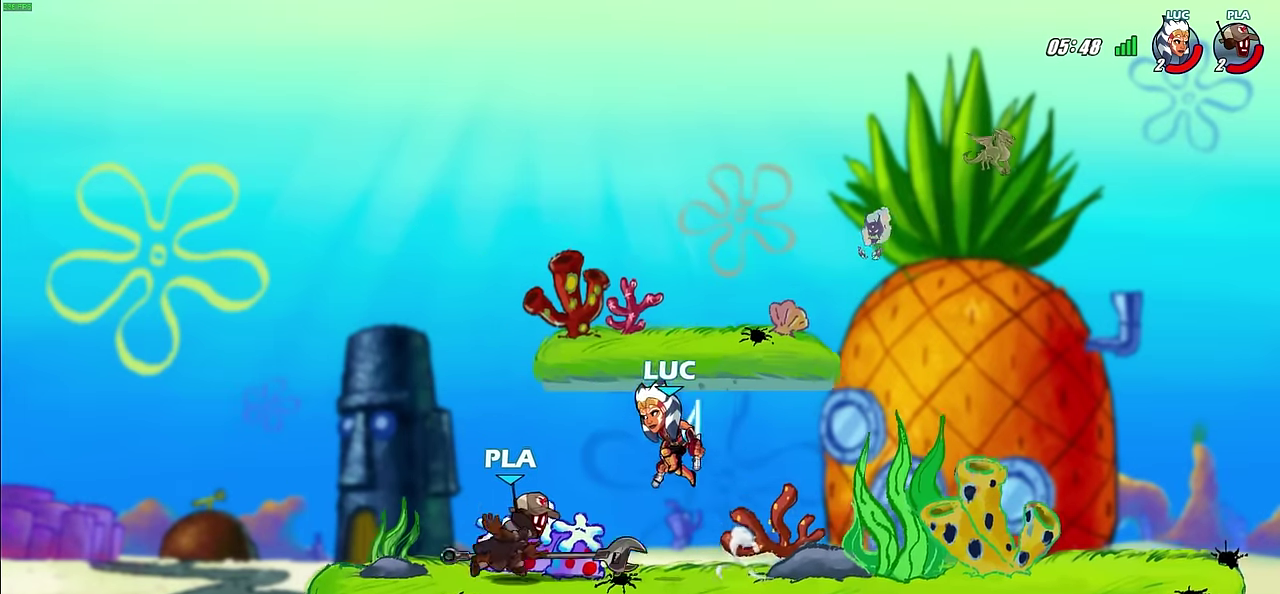
{"dt_ms": 700, "buttons": [], "left_stick": "left", "right_stick": "center", "events": [[100, "left_stick", "down-left"], [283, "SQUARE", "down"], [300, "left_stick", "center"], [367, "SQUARE", "up"], [600, "left_stick", "left"]]}
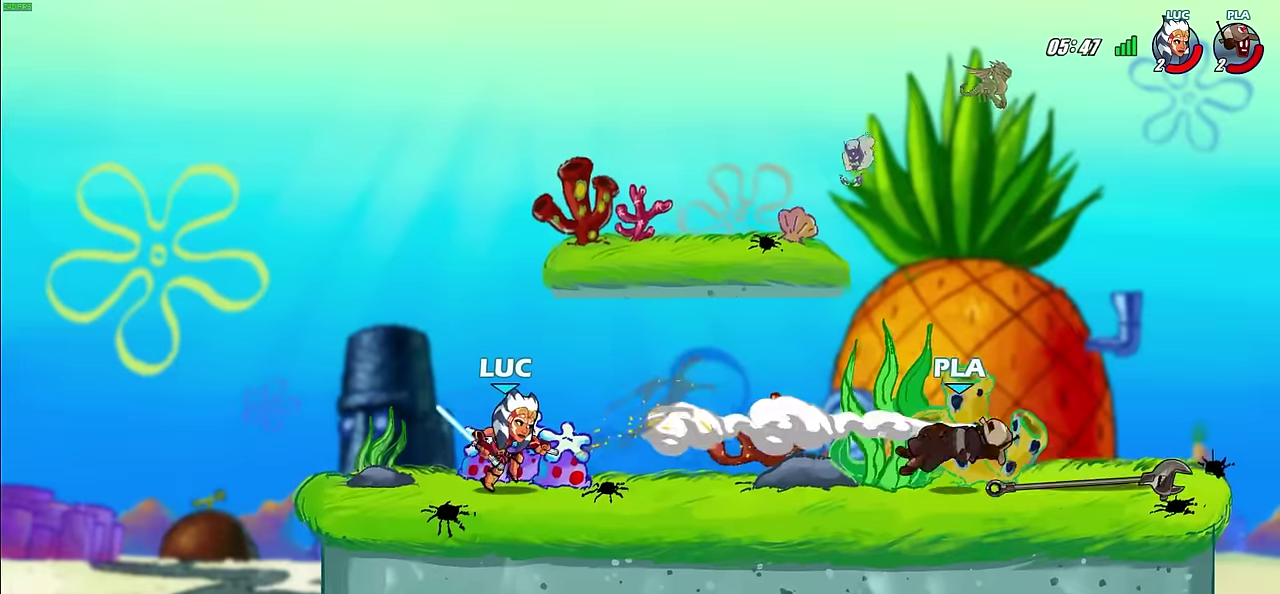
{"dt_ms": 600, "buttons": ["CIRCLE"], "left_stick": "up-right", "right_stick": "center", "events": [[67, "left_stick", "right"], [200, "R2", "down"], [433, "left_stick", "up-right"], [483, "R2", "up"], [483, "left_stick", "down-left"], [567, "left_stick", "up-right"], [583, "CIRCLE", "down"]]}
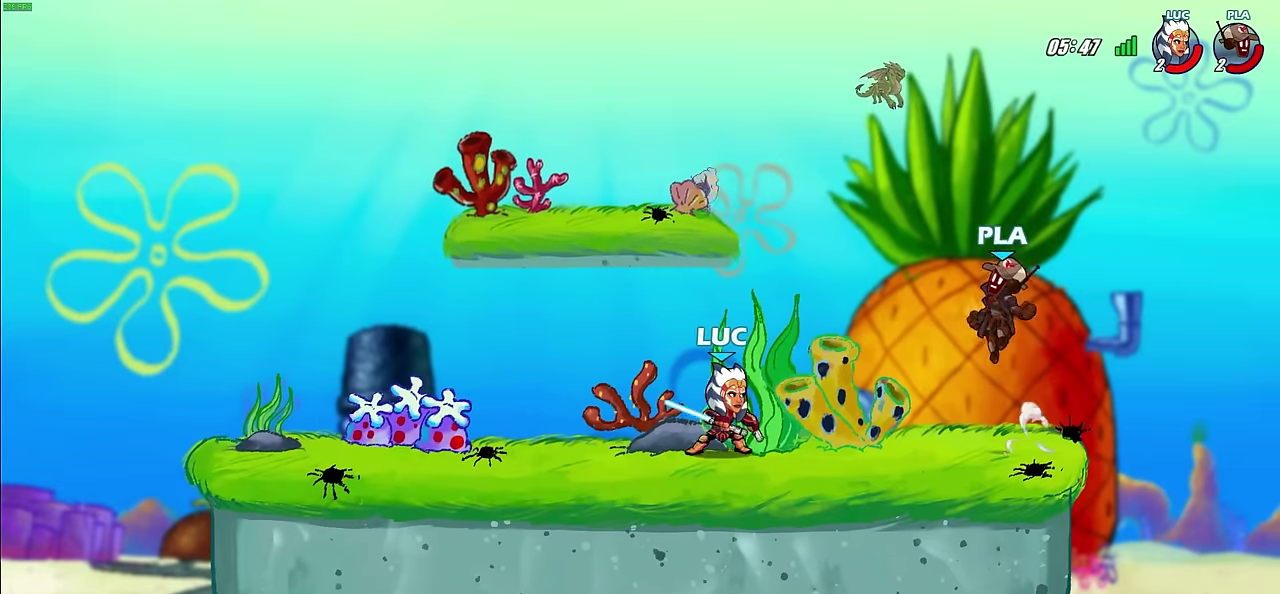
{"dt_ms": 300, "buttons": [], "left_stick": "right", "right_stick": "center", "events": [[50, "left_stick", "center"], [67, "CIRCLE", "up"], [267, "left_stick", "right"]]}
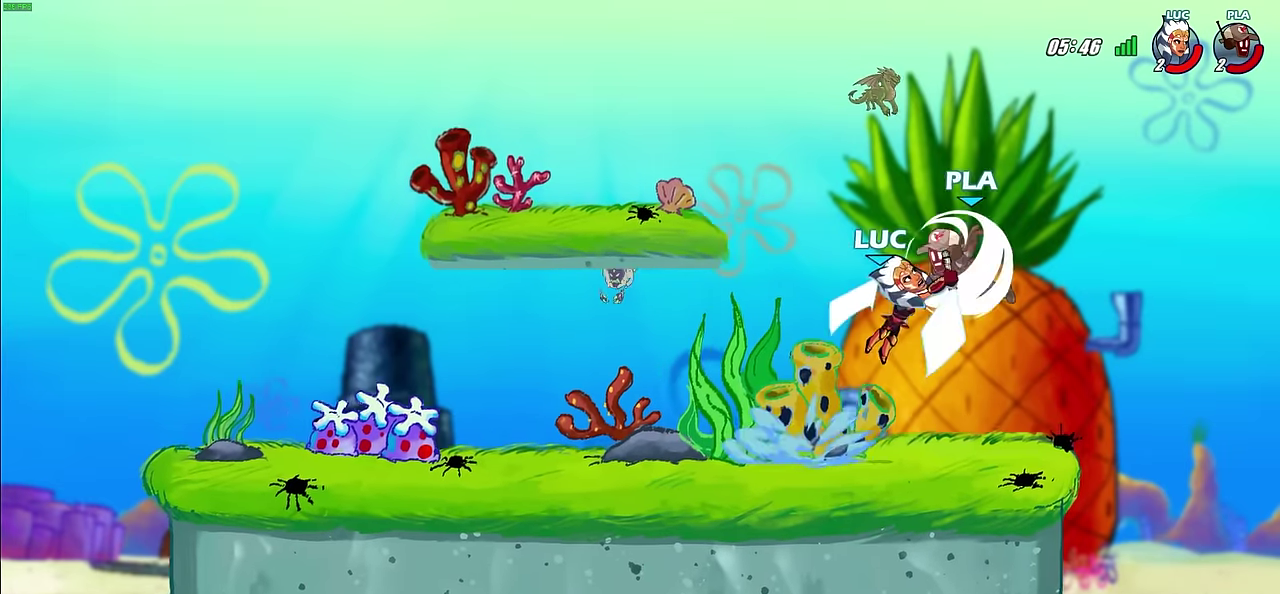
{"dt_ms": 300, "buttons": [], "left_stick": "center", "right_stick": "center", "events": [[83, "left_stick", "center"]]}
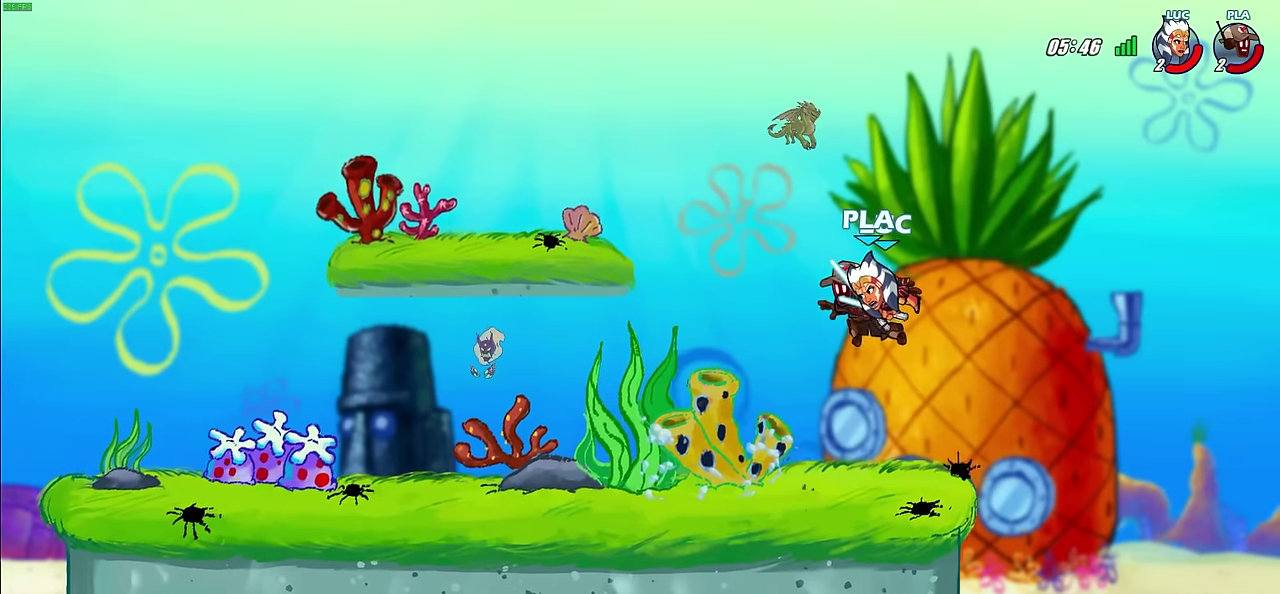
{"dt_ms": 600, "buttons": [], "left_stick": "center", "right_stick": "center", "events": [[100, "left_stick", "up-right"], [183, "CROSS", "down"], [250, "R2", "down"], [333, "left_stick", "up"], [367, "CROSS", "up"], [417, "left_stick", "up-left"], [467, "R2", "up"], [500, "left_stick", "center"]]}
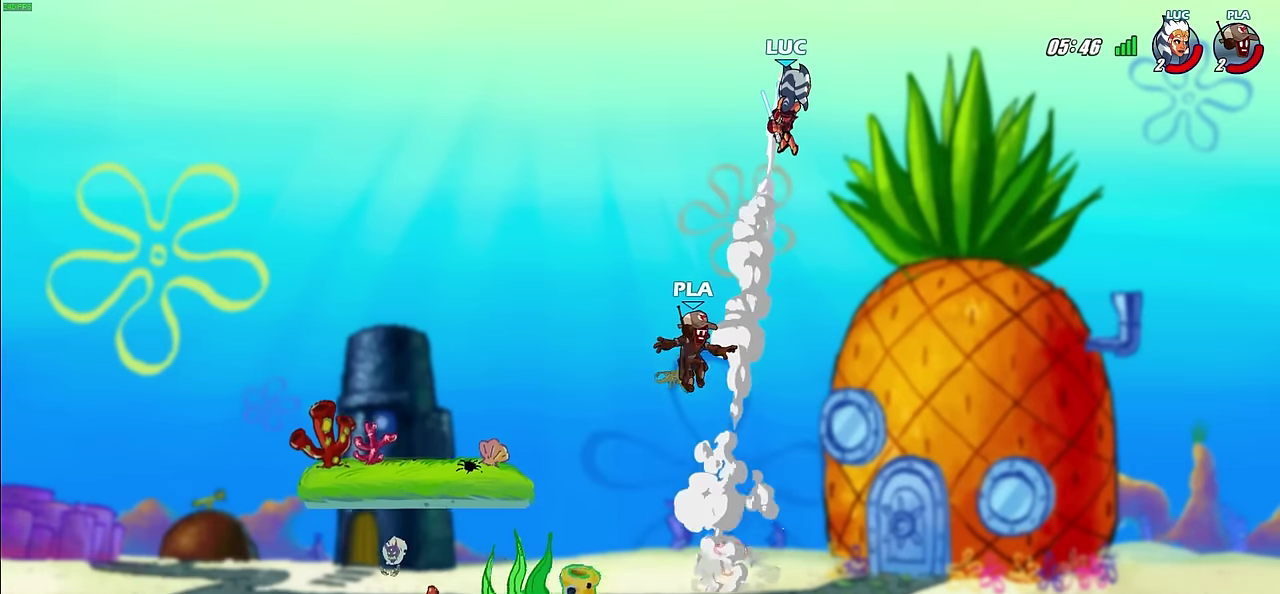
{"dt_ms": 800, "buttons": [], "left_stick": "down-left", "right_stick": "center", "events": [[83, "left_stick", "left"], [300, "left_stick", "right"], [517, "left_stick", "down"], [633, "left_stick", "down-left"]]}
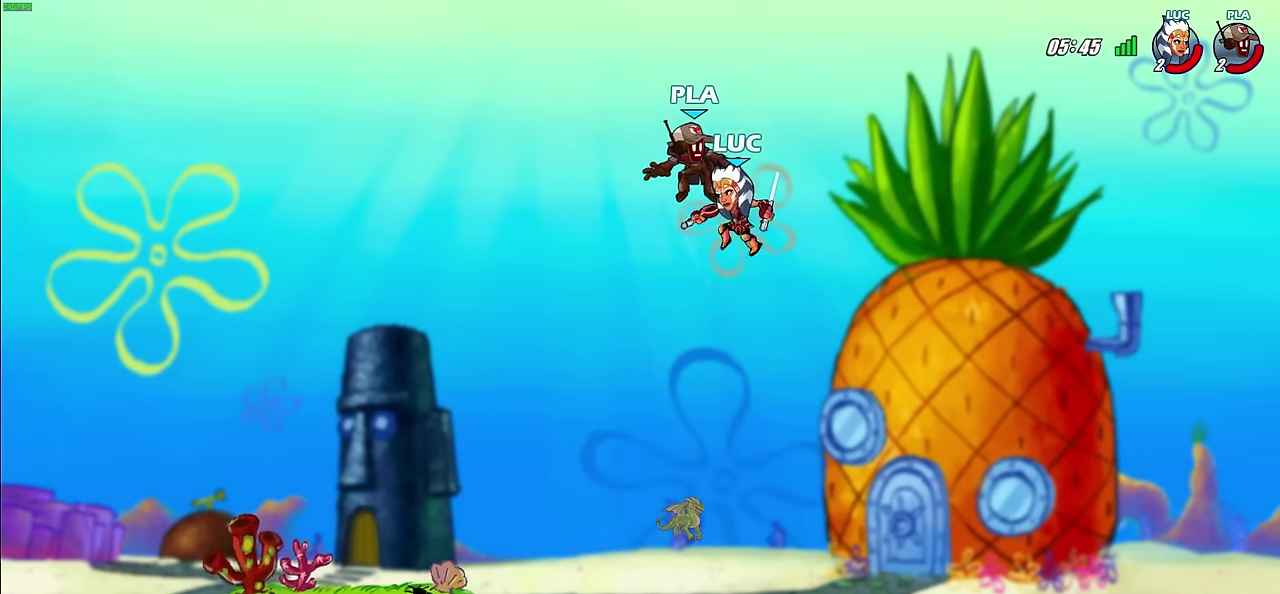
{"dt_ms": 300, "buttons": [], "left_stick": "down-left", "right_stick": "center", "events": []}
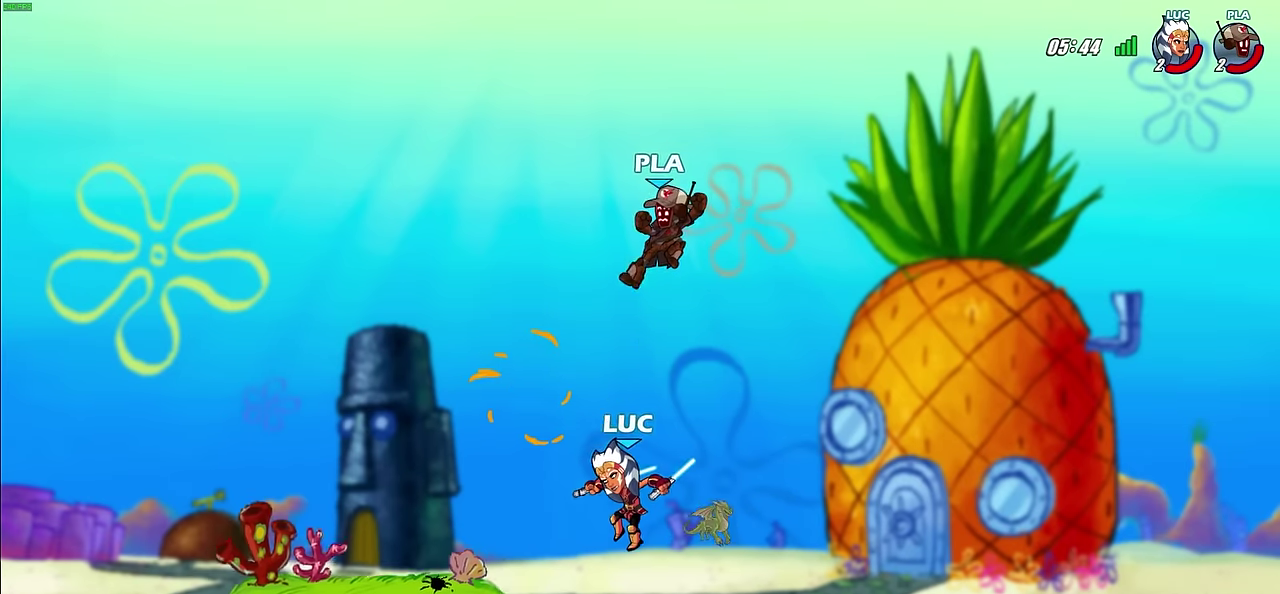
{"dt_ms": 400, "buttons": [], "left_stick": "center", "right_stick": "center", "events": [[50, "left_stick", "center"], [183, "R2", "down"], [200, "CIRCLE", "down"], [267, "CIRCLE", "up"], [283, "R2", "up"]]}
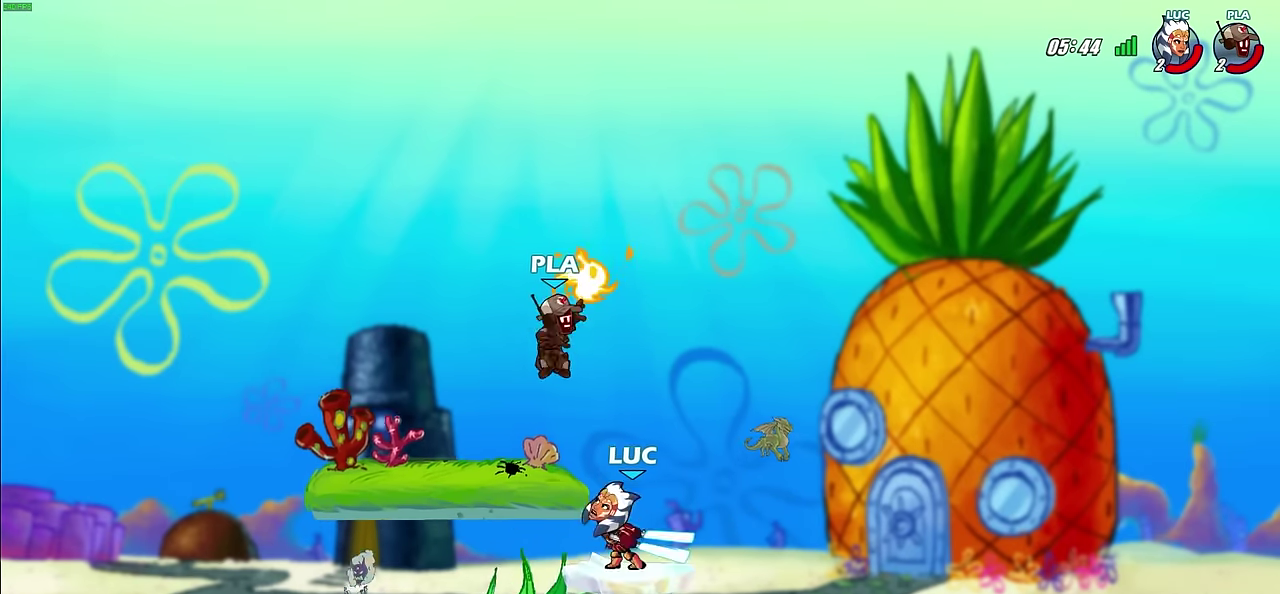
{"dt_ms": 600, "buttons": [], "left_stick": "center", "right_stick": "center", "events": [[67, "left_stick", "left"], [150, "left_stick", "center"]]}
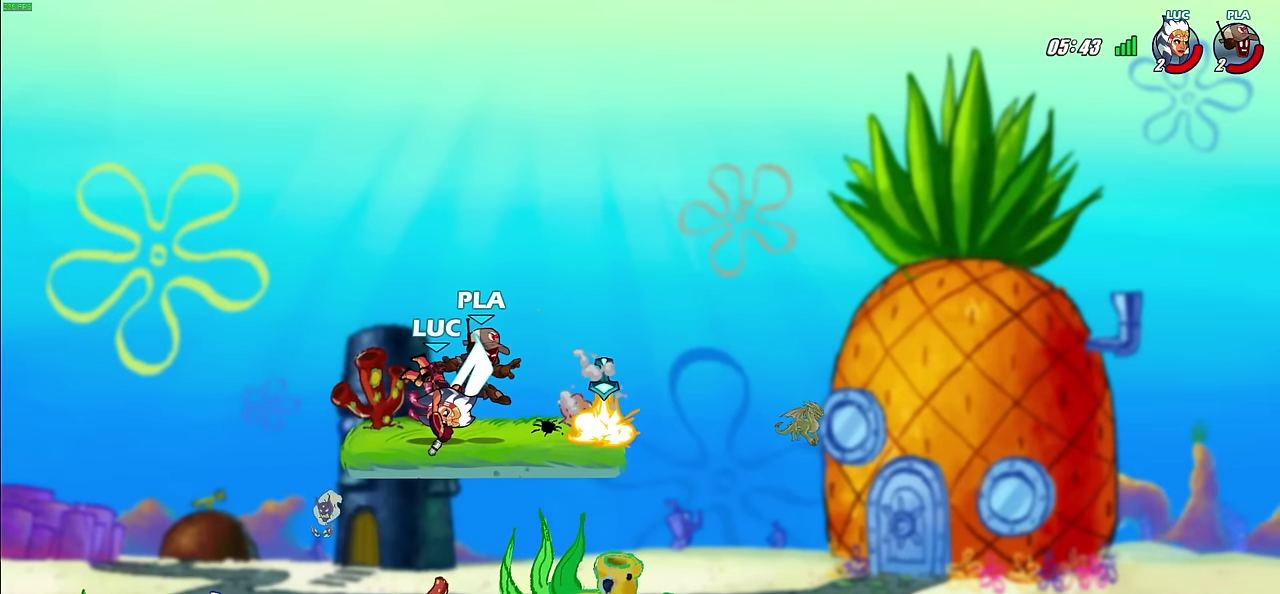
{"dt_ms": 300, "buttons": [], "left_stick": "center", "right_stick": "center", "events": []}
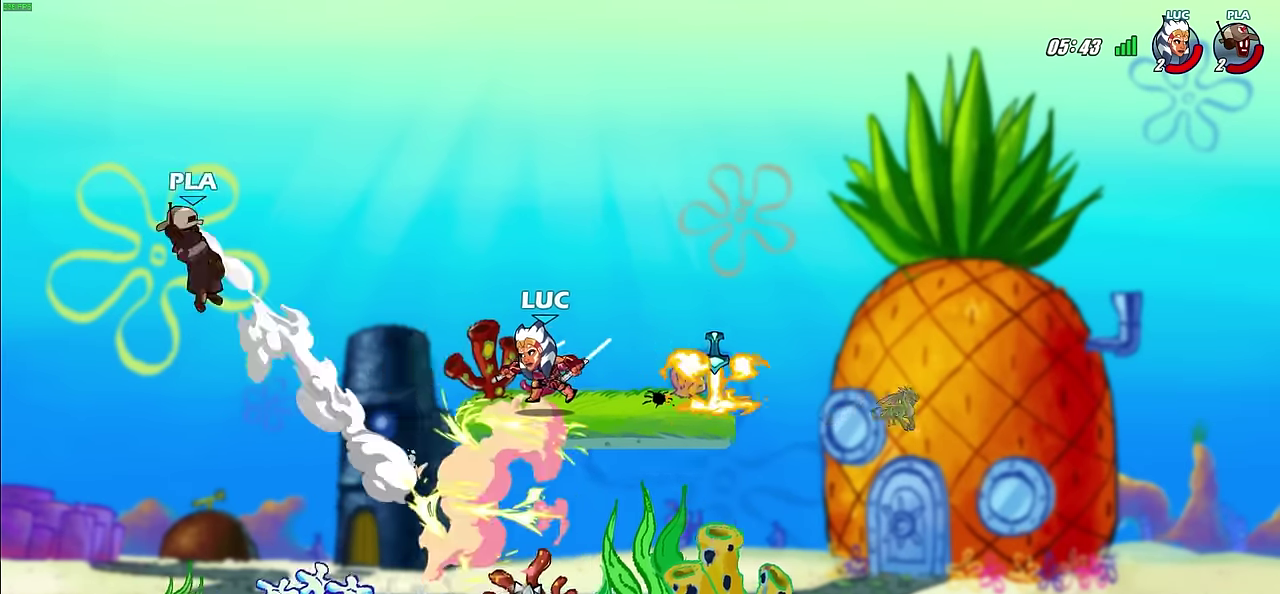
{"dt_ms": 600, "buttons": [], "left_stick": "left", "right_stick": "center", "events": [[600, "left_stick", "left"]]}
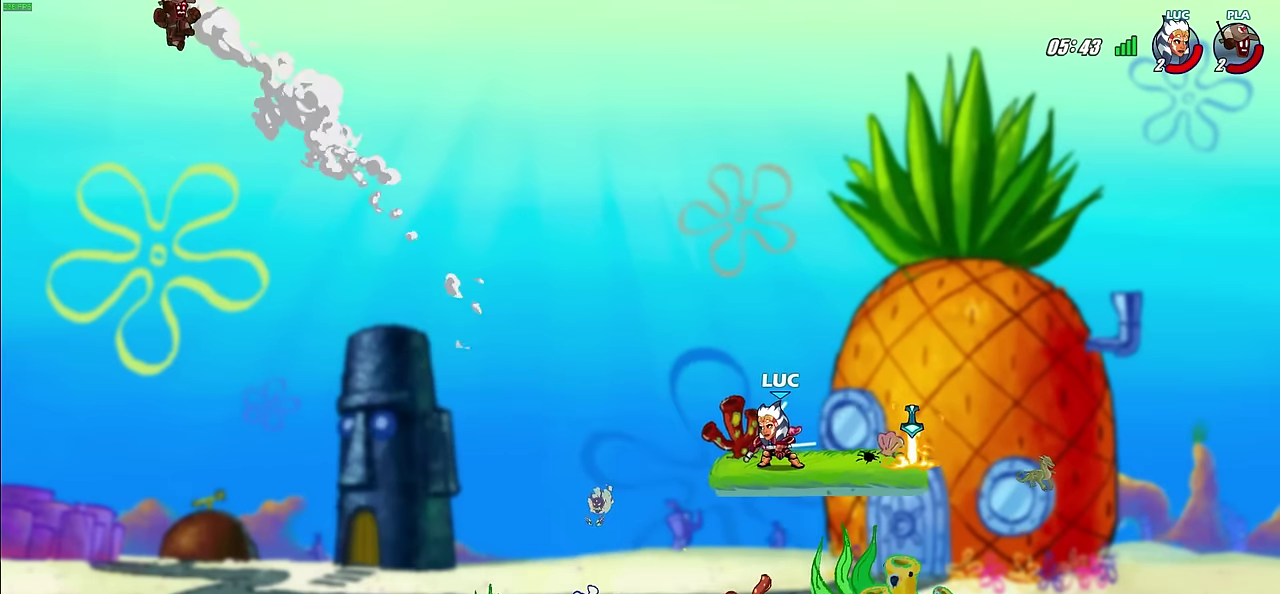
{"dt_ms": 500, "buttons": ["CIRCLE"], "left_stick": "left", "right_stick": "center", "events": [[50, "R2", "down"], [50, "left_stick", "up-left"], [100, "CIRCLE", "down"], [167, "left_stick", "center"], [217, "R2", "up"], [383, "left_stick", "left"]]}
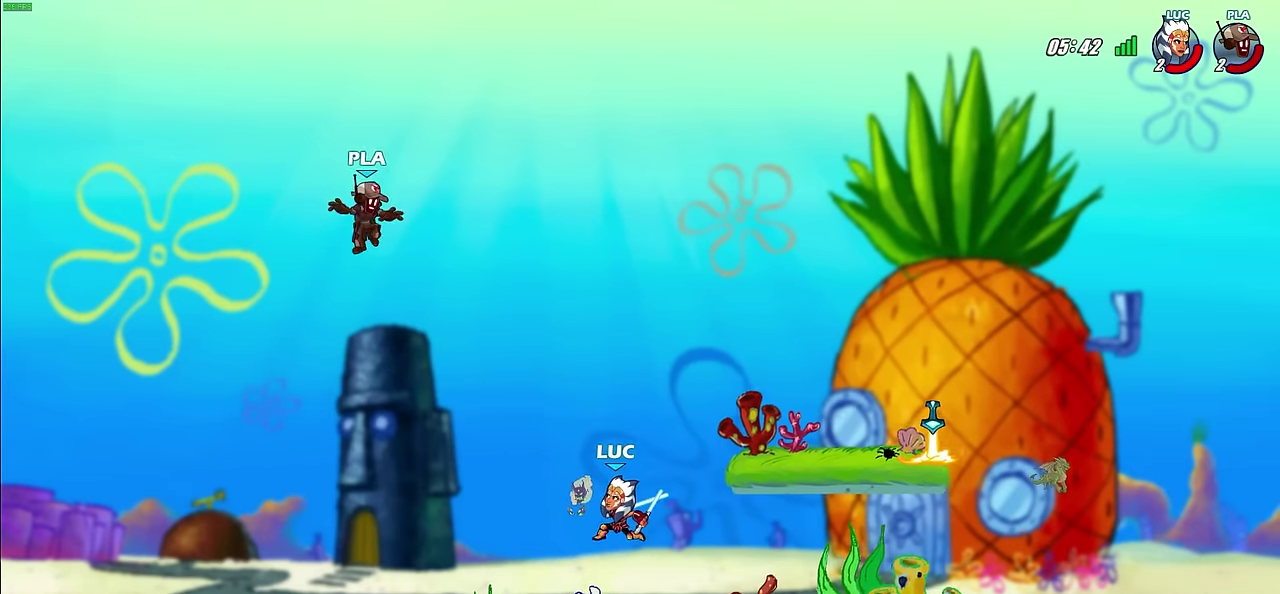
{"dt_ms": 600, "buttons": [], "left_stick": "center", "right_stick": "center", "events": [[200, "left_stick", "center"], [217, "CIRCLE", "up"]]}
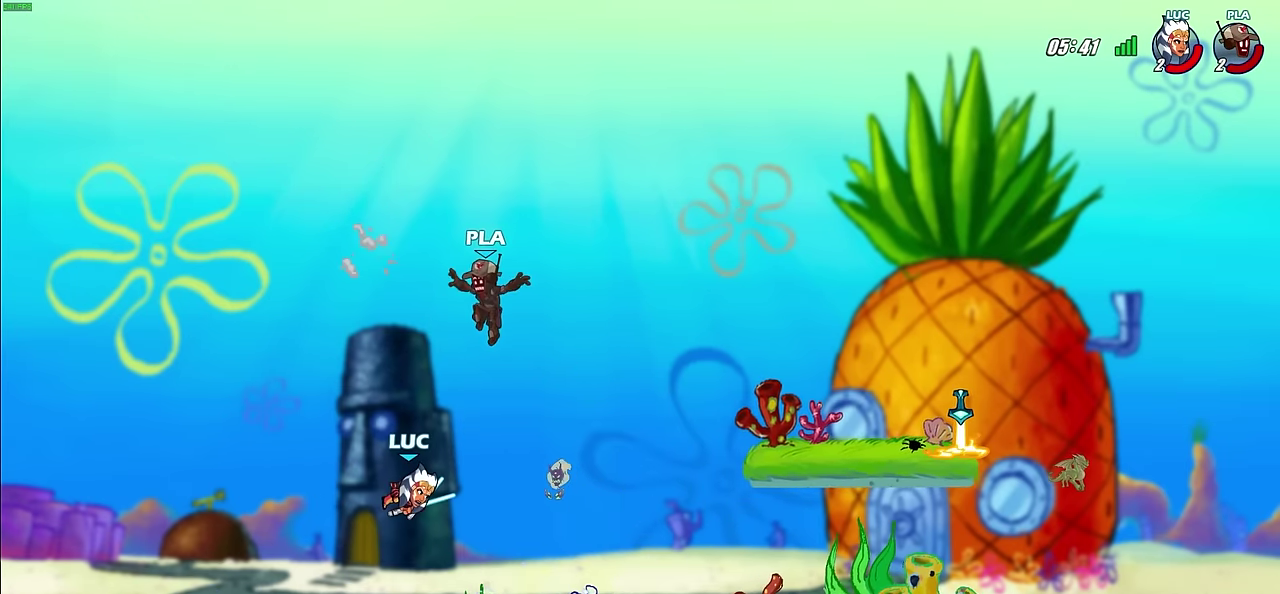
{"dt_ms": 600, "buttons": [], "left_stick": "right", "right_stick": "center", "events": [[50, "left_stick", "left"], [217, "CROSS", "down"], [267, "left_stick", "up-left"], [283, "R2", "down"], [450, "CROSS", "up"], [517, "R2", "up"], [600, "left_stick", "right"]]}
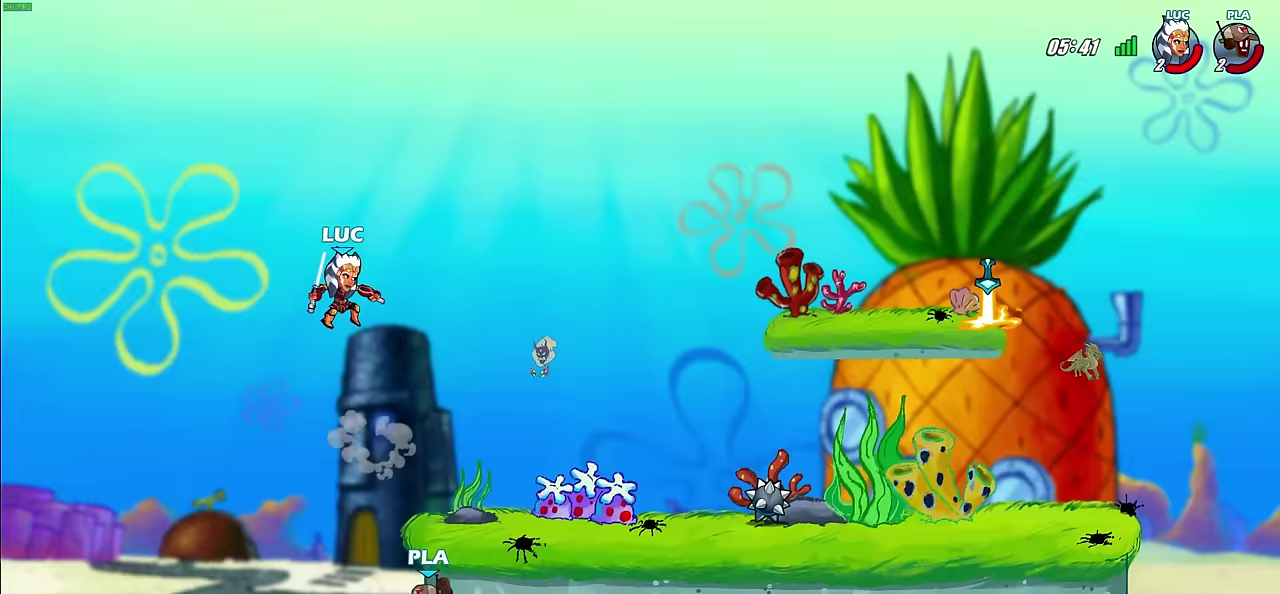
{"dt_ms": 500, "buttons": [], "left_stick": "right", "right_stick": "center", "events": [[267, "left_stick", "up-left"], [433, "left_stick", "up-right"], [500, "left_stick", "right"]]}
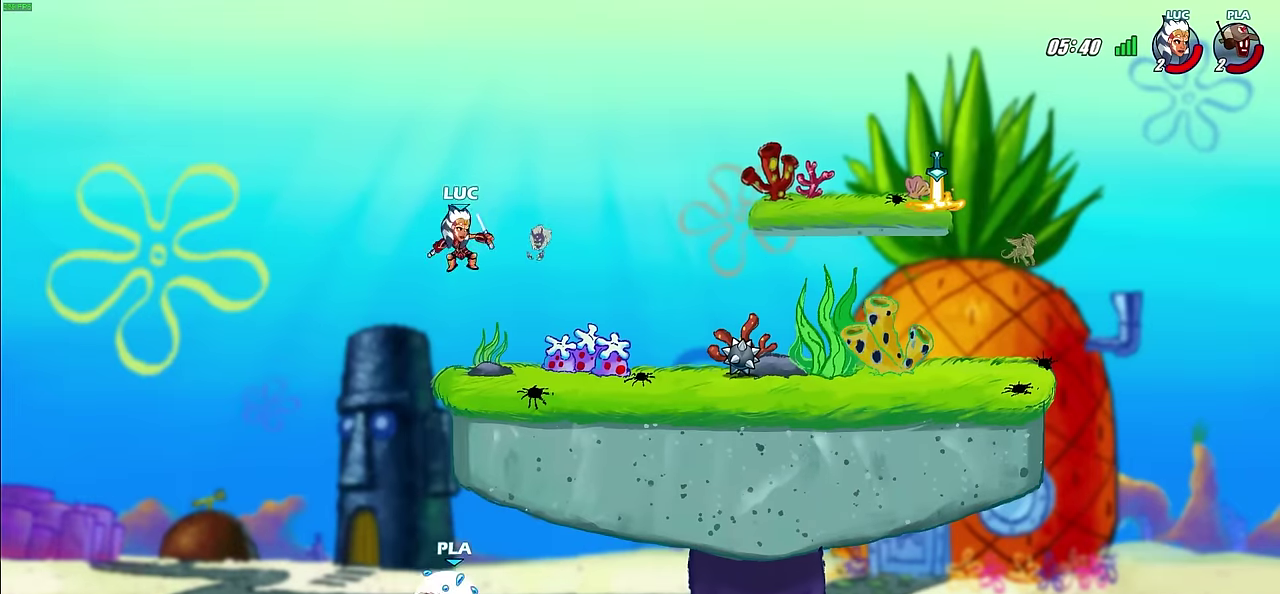
{"dt_ms": 400, "buttons": ["CROSS"], "left_stick": "down-left", "right_stick": "center", "events": [[150, "left_stick", "up-left"], [283, "left_stick", "left"], [400, "CROSS", "down"], [400, "left_stick", "down-left"]]}
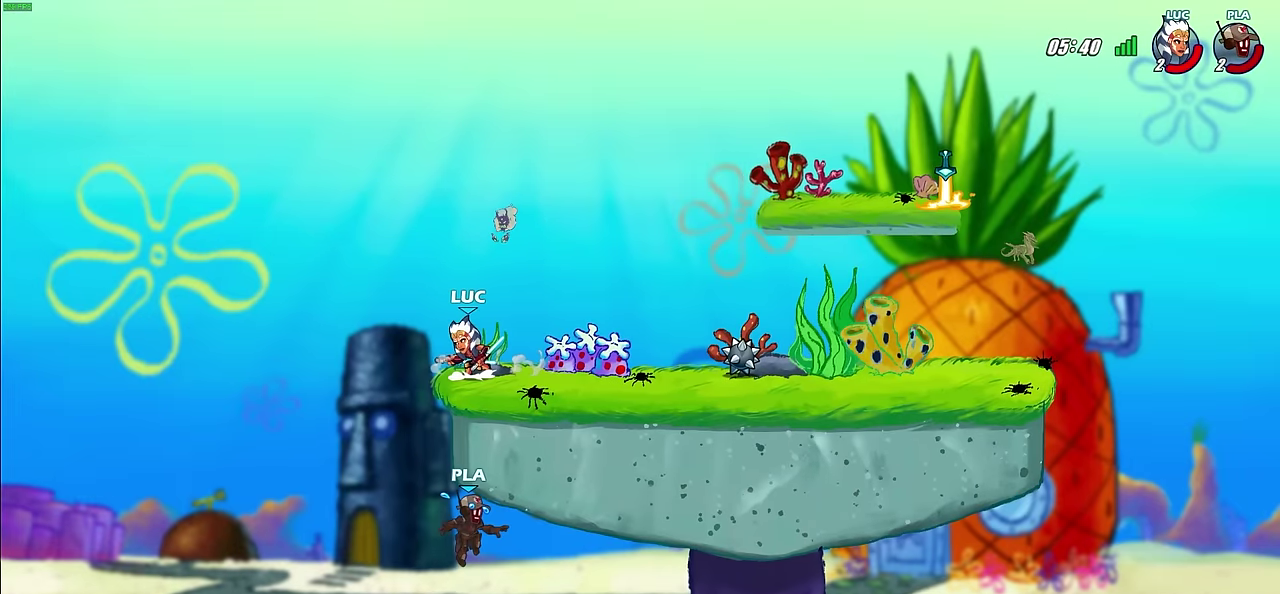
{"dt_ms": 500, "buttons": [], "left_stick": "center", "right_stick": "center", "events": [[50, "CIRCLE", "down"], [50, "CROSS", "up"], [133, "left_stick", "down"], [367, "left_stick", "down-left"], [383, "CIRCLE", "up"], [417, "left_stick", "center"]]}
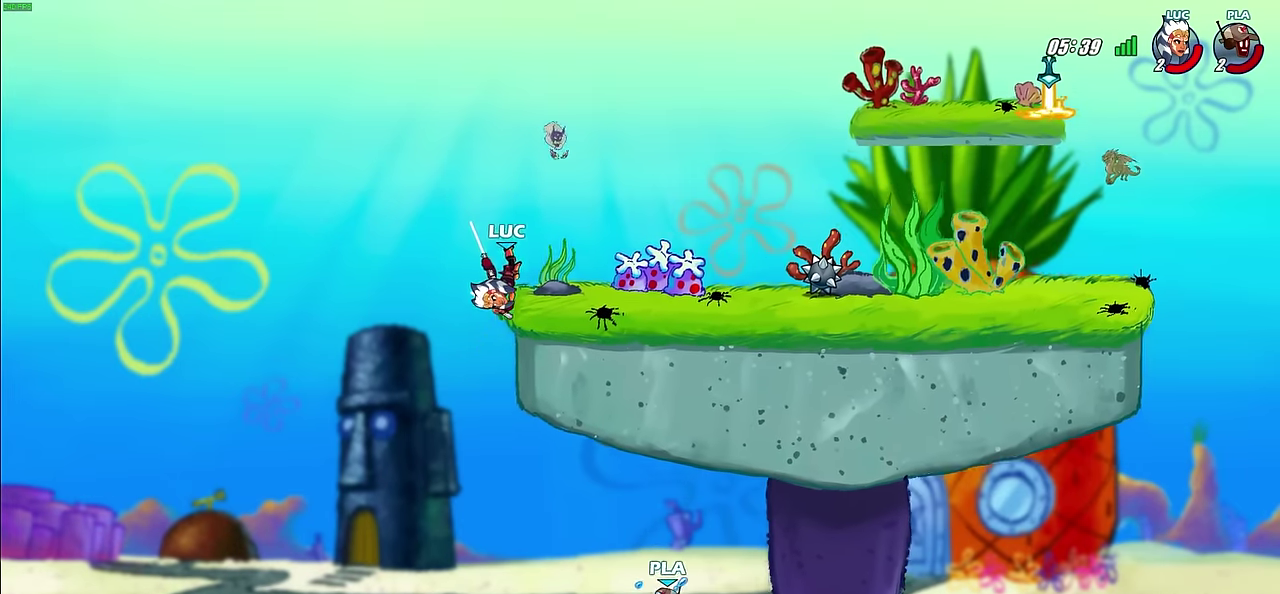
{"dt_ms": 600, "buttons": [], "left_stick": "up-left", "right_stick": "center", "events": [[283, "left_stick", "left"], [450, "CROSS", "down"], [450, "left_stick", "up-left"], [600, "CROSS", "up"]]}
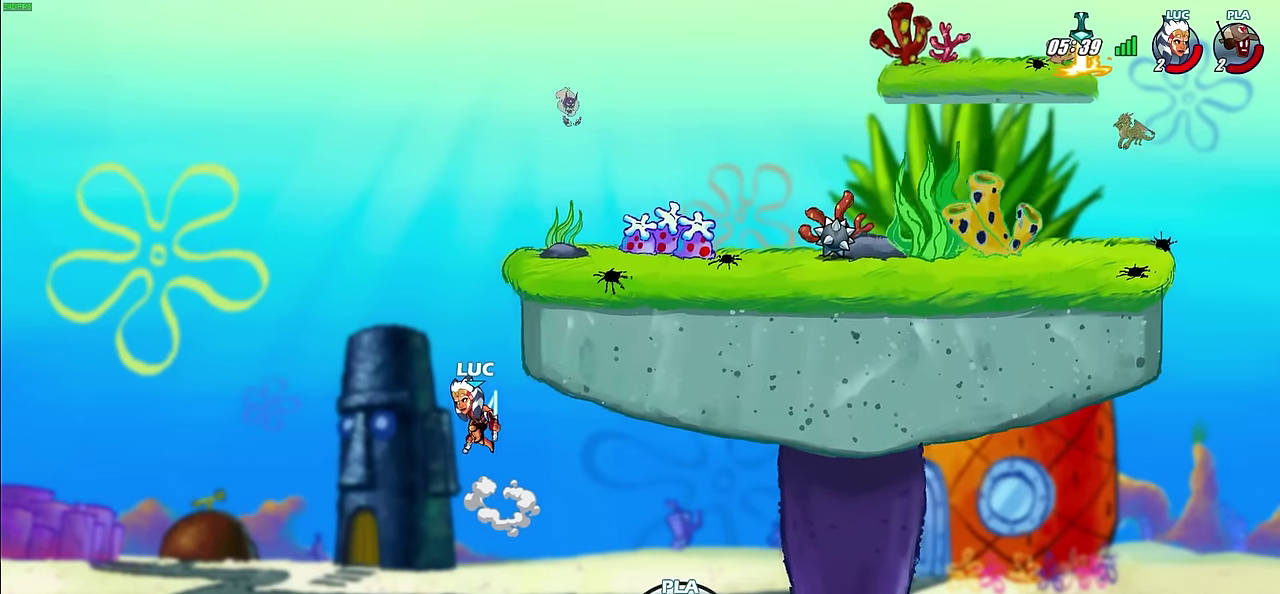
{"dt_ms": 500, "buttons": [], "left_stick": "center", "right_stick": "center", "events": [[83, "left_stick", "down-left"], [117, "CROSS", "down"], [133, "left_stick", "up-right"], [200, "CIRCLE", "down"], [200, "CROSS", "up"], [233, "left_stick", "center"], [350, "CIRCLE", "up"]]}
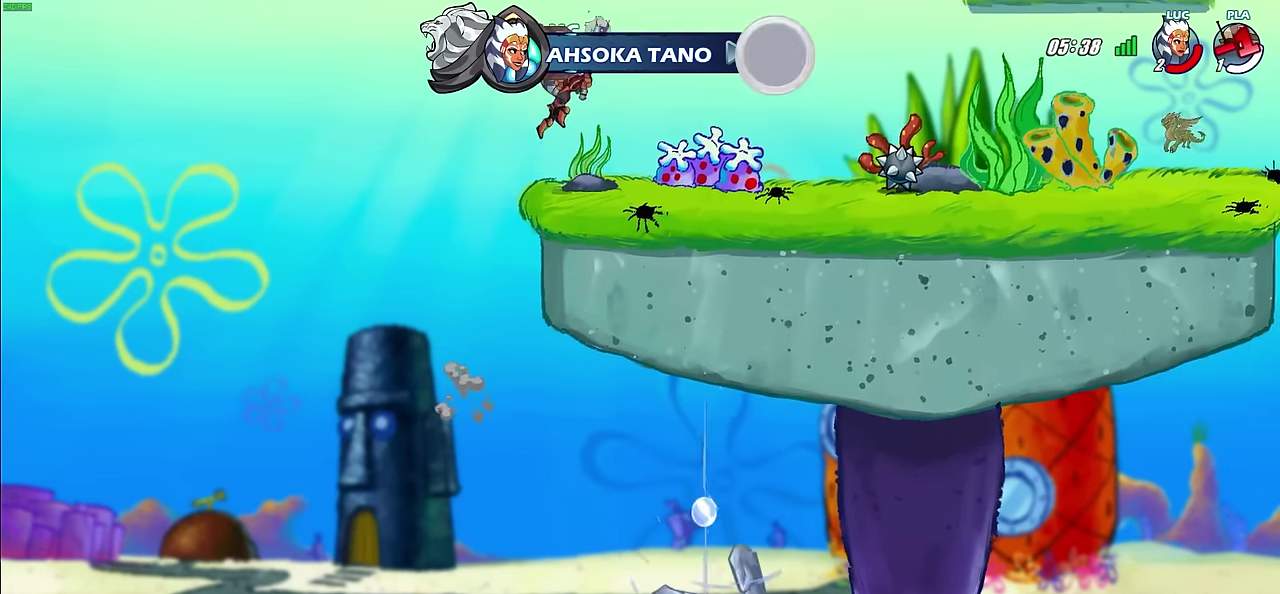
{"dt_ms": 600, "buttons": [], "left_stick": "center", "right_stick": "center", "events": []}
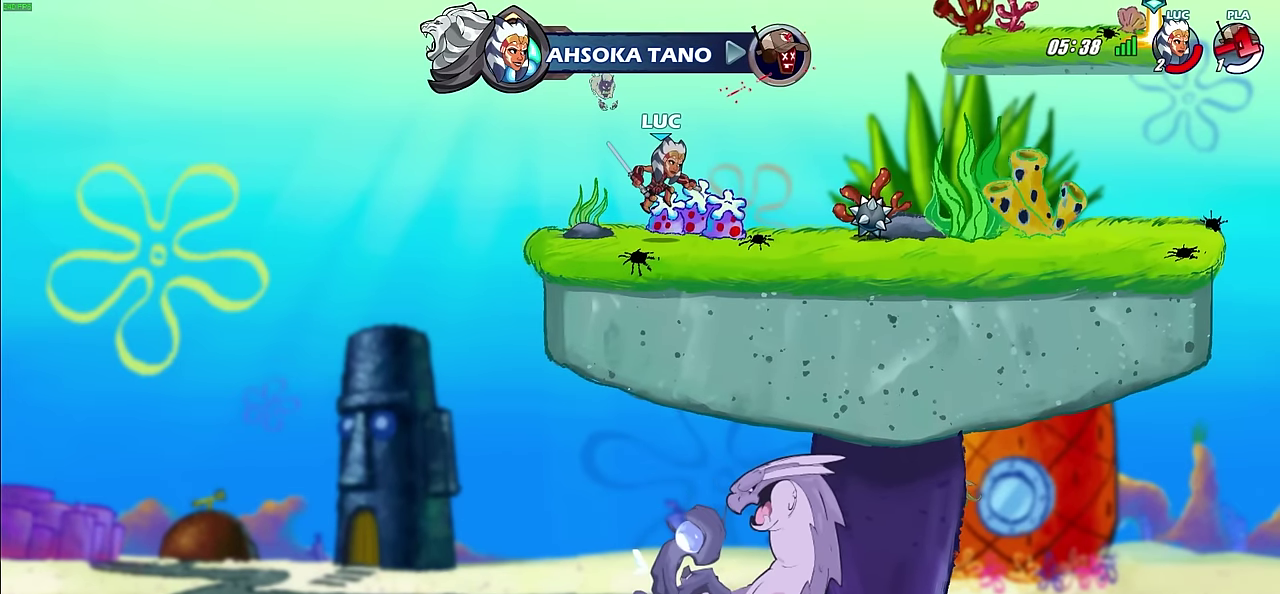
{"dt_ms": 500, "buttons": ["CIRCLE"], "left_stick": "center", "right_stick": "center", "events": [[200, "CIRCLE", "down"]]}
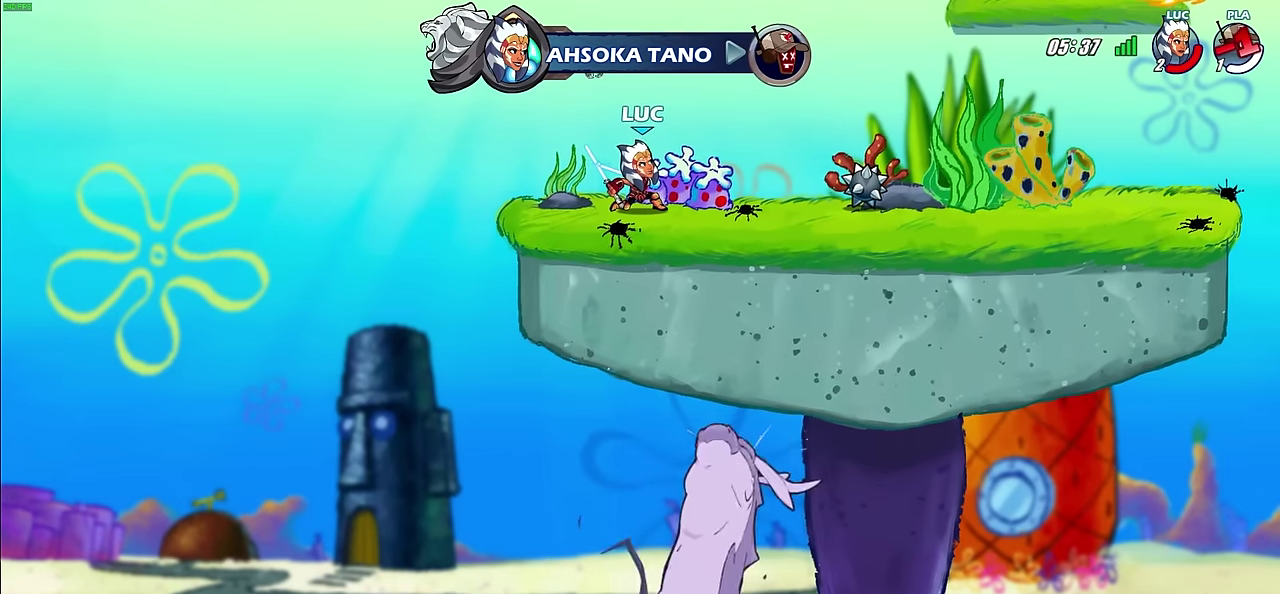
{"dt_ms": 300, "buttons": [], "left_stick": "center", "right_stick": "center", "events": [[117, "CIRCLE", "up"]]}
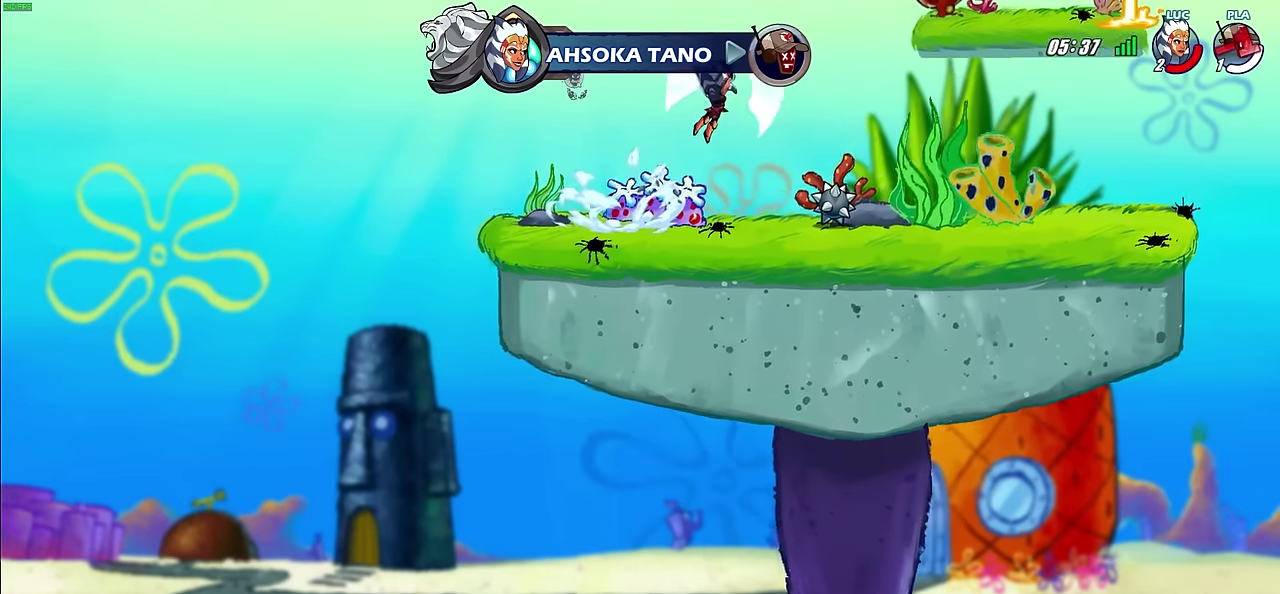
{"dt_ms": 500, "buttons": [], "left_stick": "center", "right_stick": "center", "events": []}
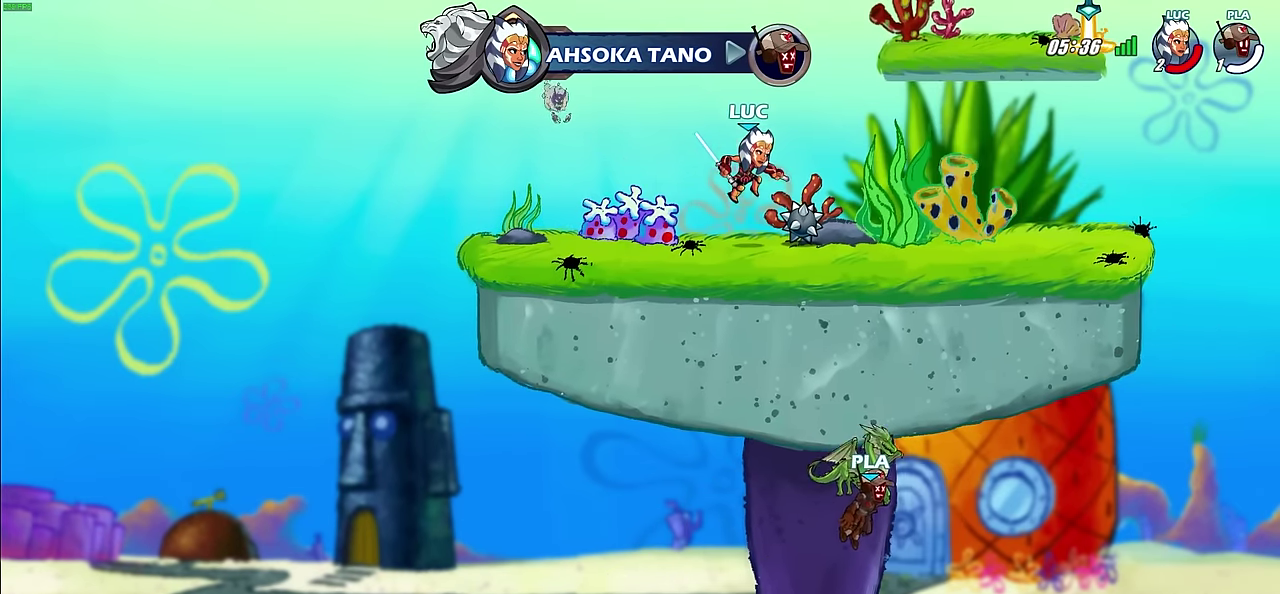
{"dt_ms": 300, "buttons": ["CIRCLE"], "left_stick": "center", "right_stick": "center", "events": [[183, "CIRCLE", "down"]]}
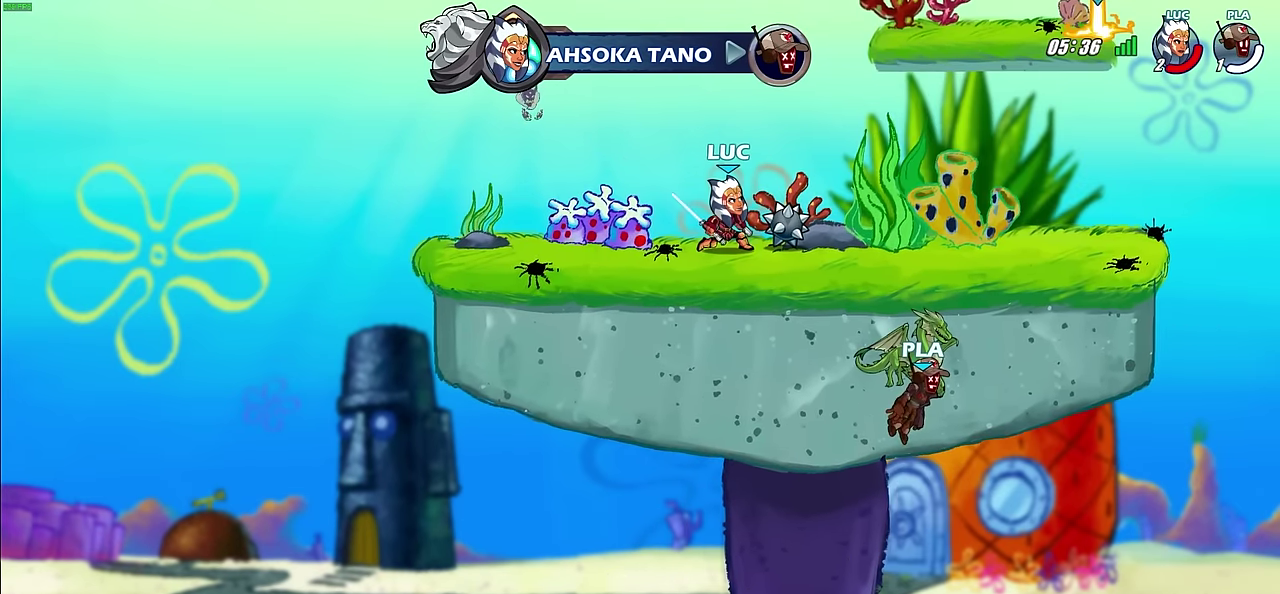
{"dt_ms": 700, "buttons": [], "left_stick": "center", "right_stick": "center", "events": [[183, "CIRCLE", "up"]]}
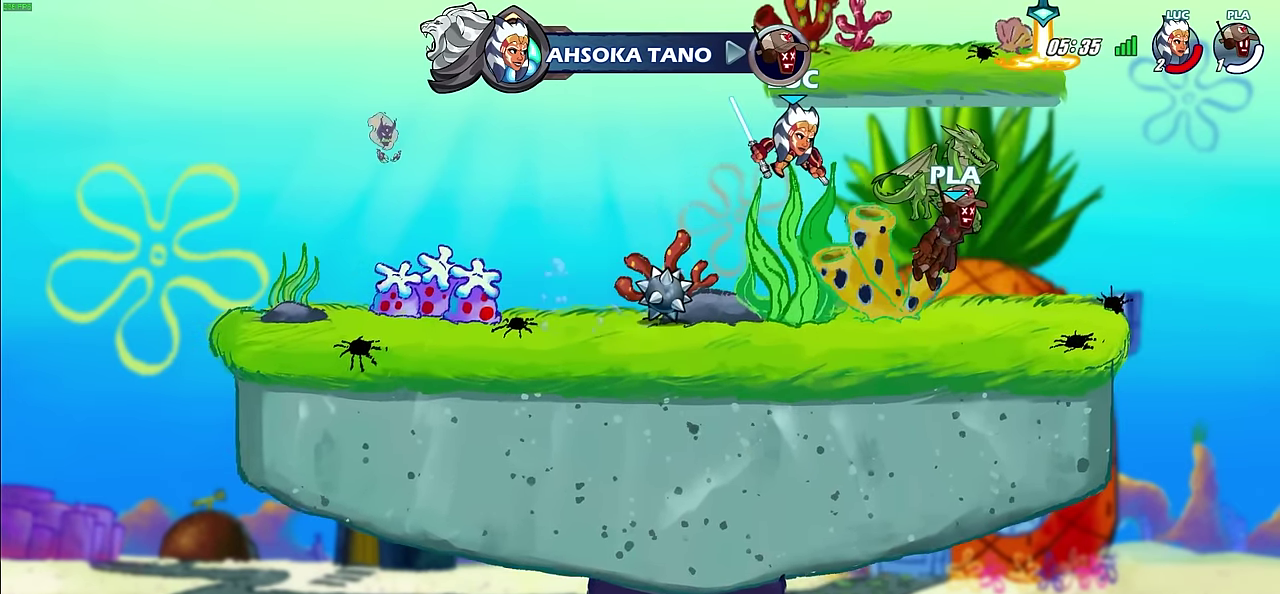
{"dt_ms": 400, "buttons": [], "left_stick": "center", "right_stick": "center", "events": []}
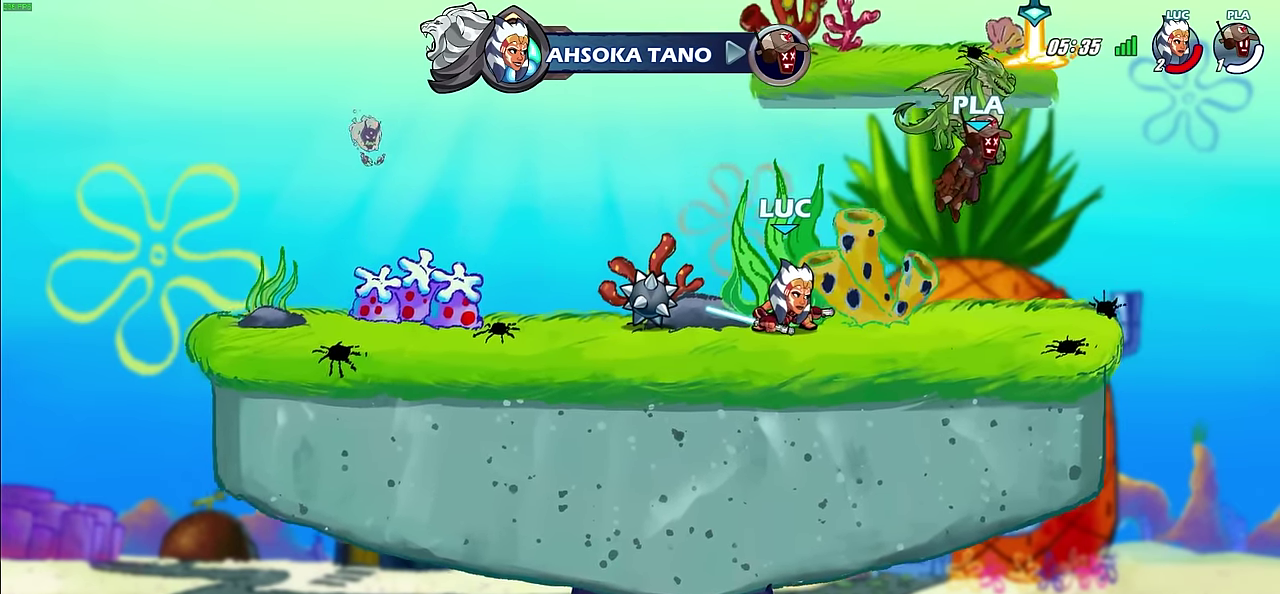
{"dt_ms": 500, "buttons": [], "left_stick": "center", "right_stick": "center", "events": []}